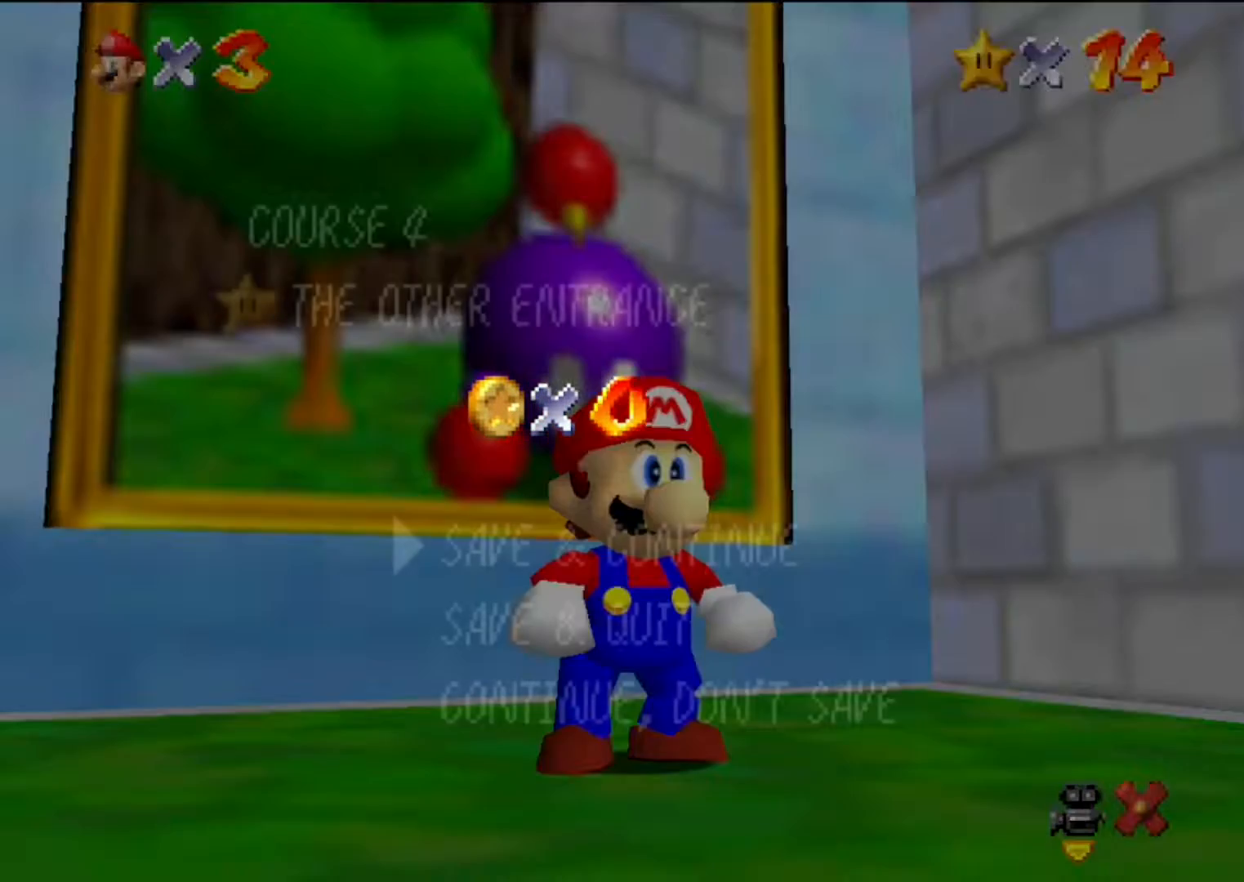
Gameplay with a controller (Nintendo layout); each line is a JSON object with the inputs held at the frame after it. "events" lists button and stick changes between this image and that frame as [ms after this image, input, new state], when the widget could be followed in between. Not read: L3 R3.
{"buttons": [], "left_stick": "up", "events": [[267, "A", "down"], [267, "B", "down"], [433, "A", "up"], [433, "B", "up"], [433, "left_stick", "up"]]}
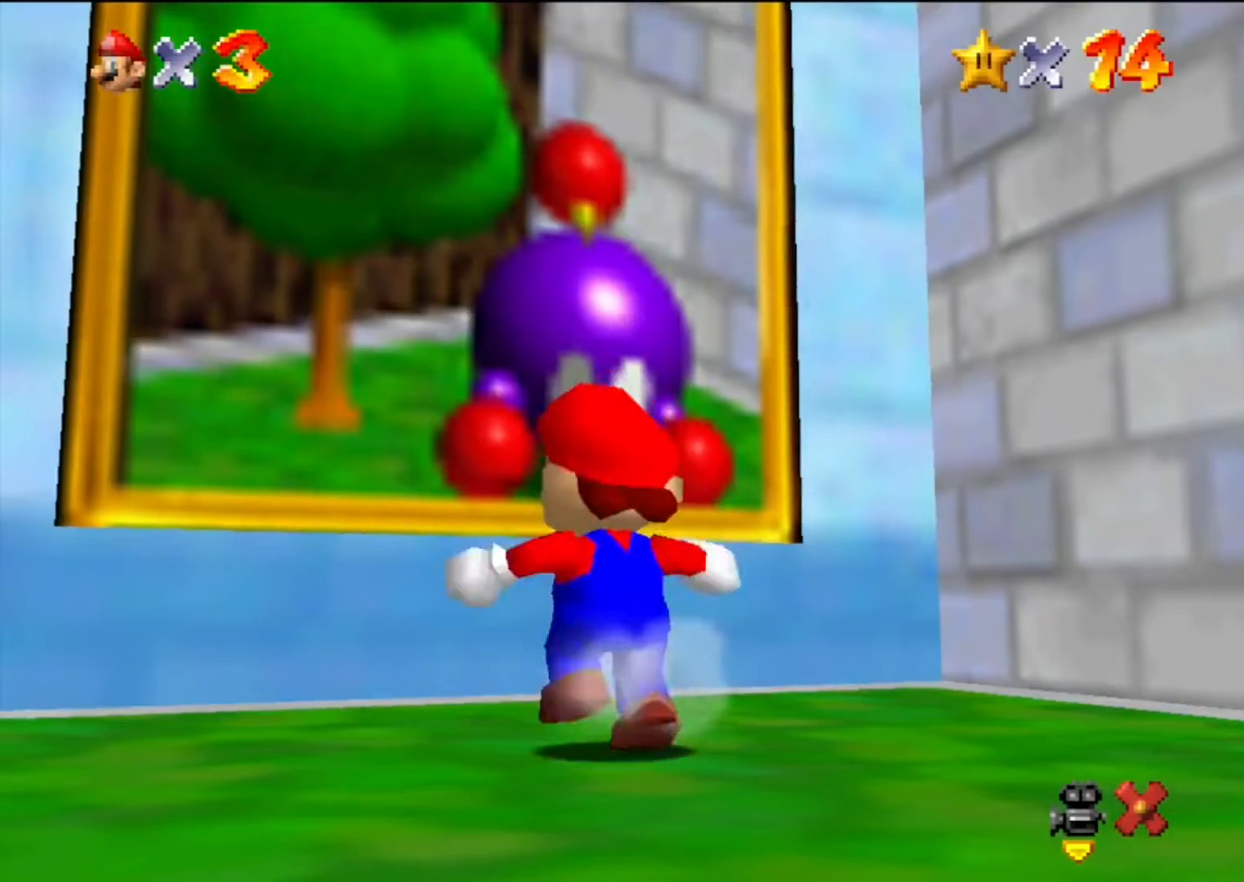
{"buttons": ["Z"], "left_stick": "up", "events": [[200, "Z", "down"], [267, "A", "down"], [433, "A", "up"]]}
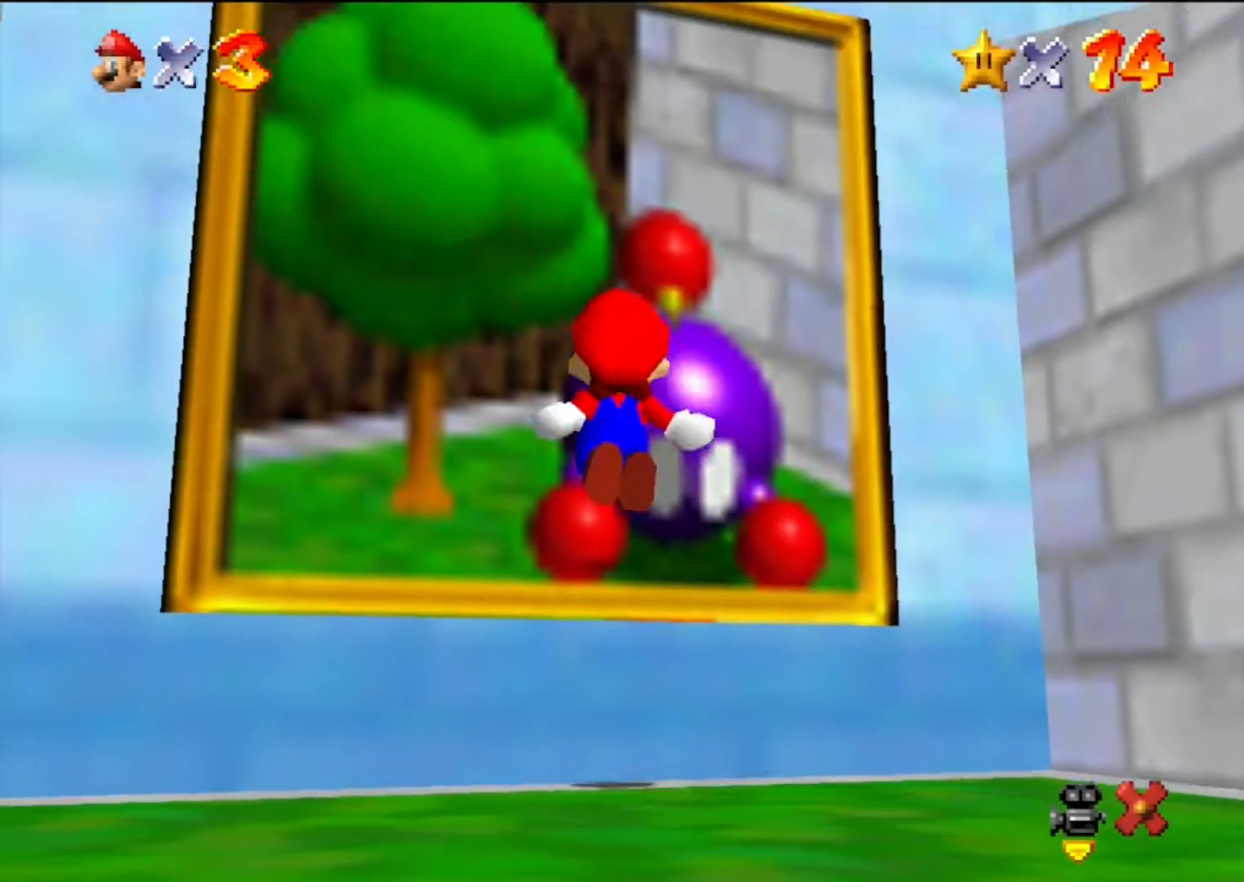
{"buttons": [], "left_stick": "center", "events": [[67, "Z", "up"], [167, "left_stick", "center"]]}
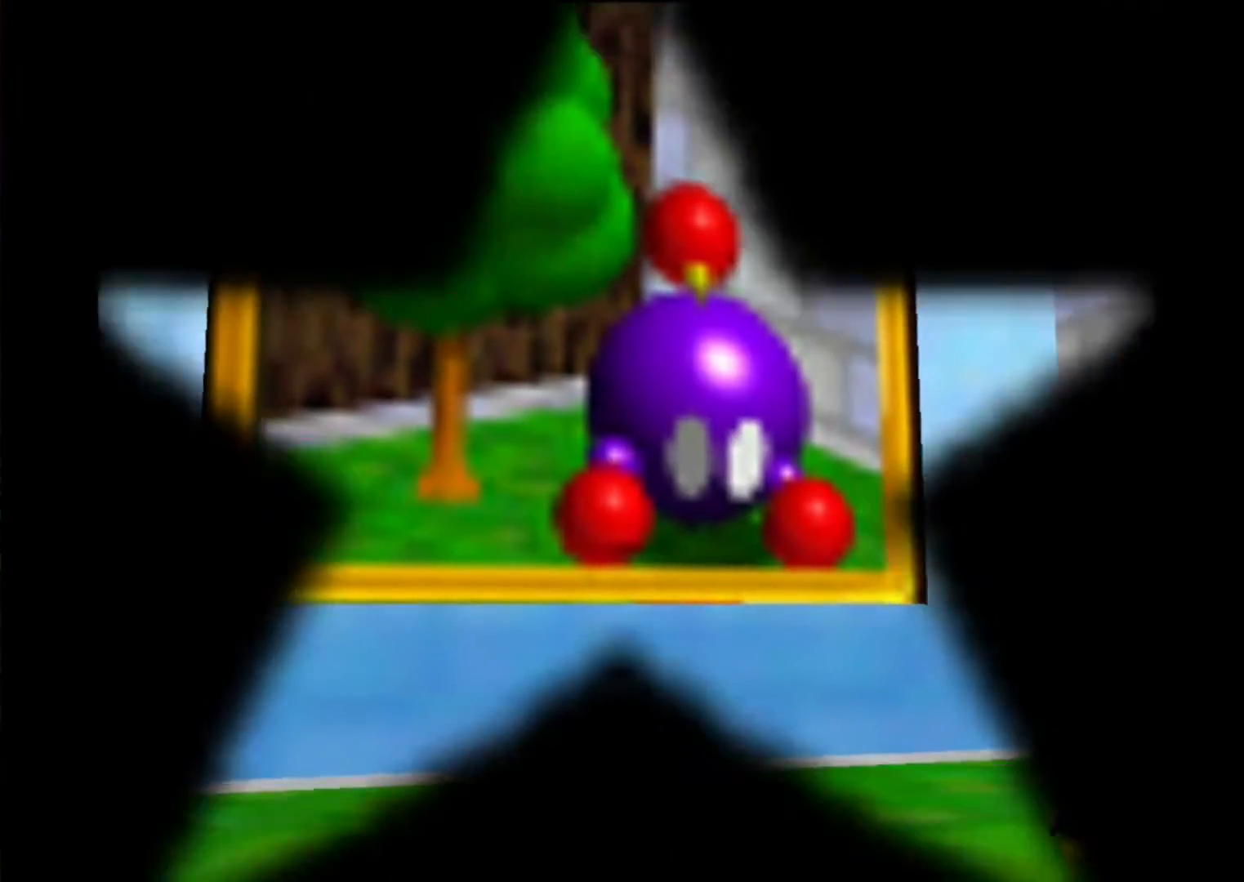
{"buttons": [], "left_stick": "center", "events": []}
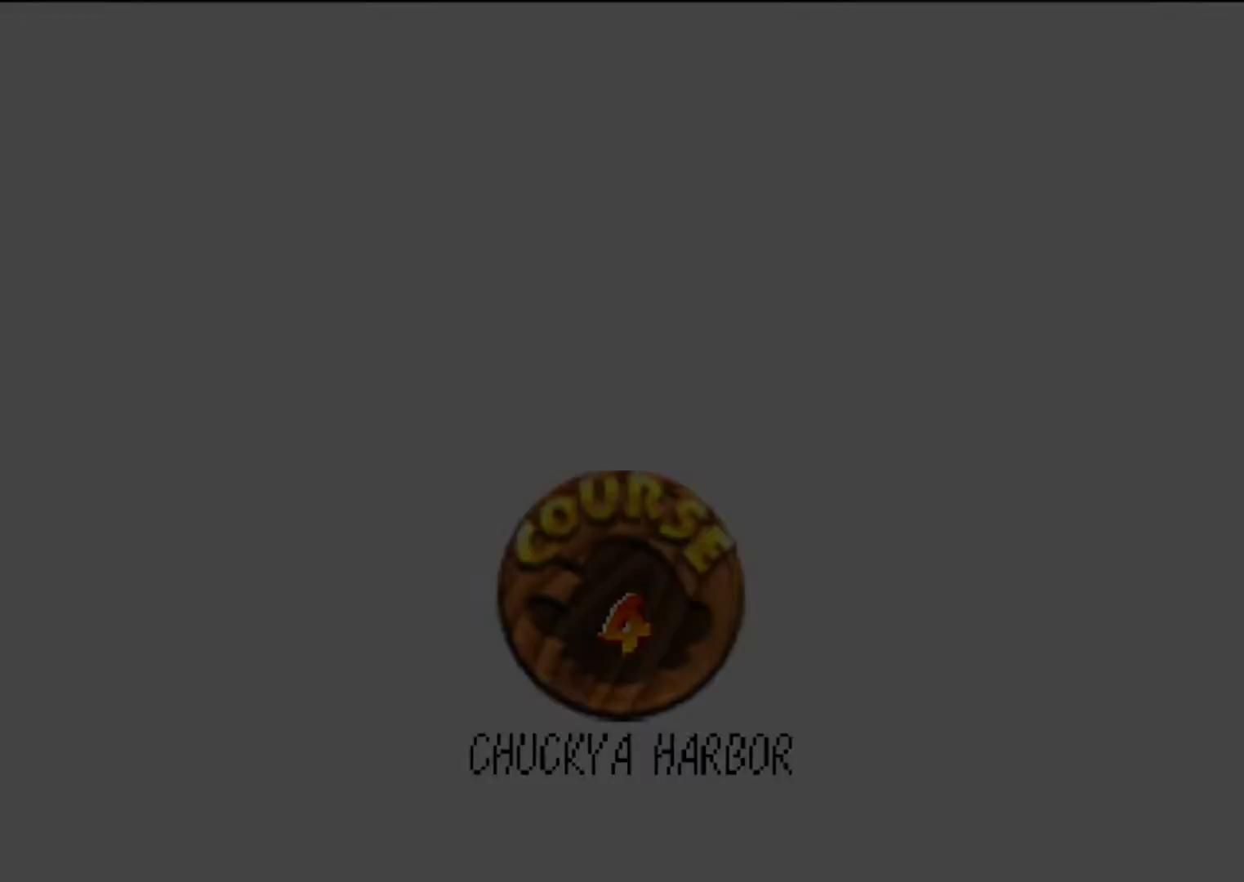
{"buttons": [], "left_stick": "center", "events": []}
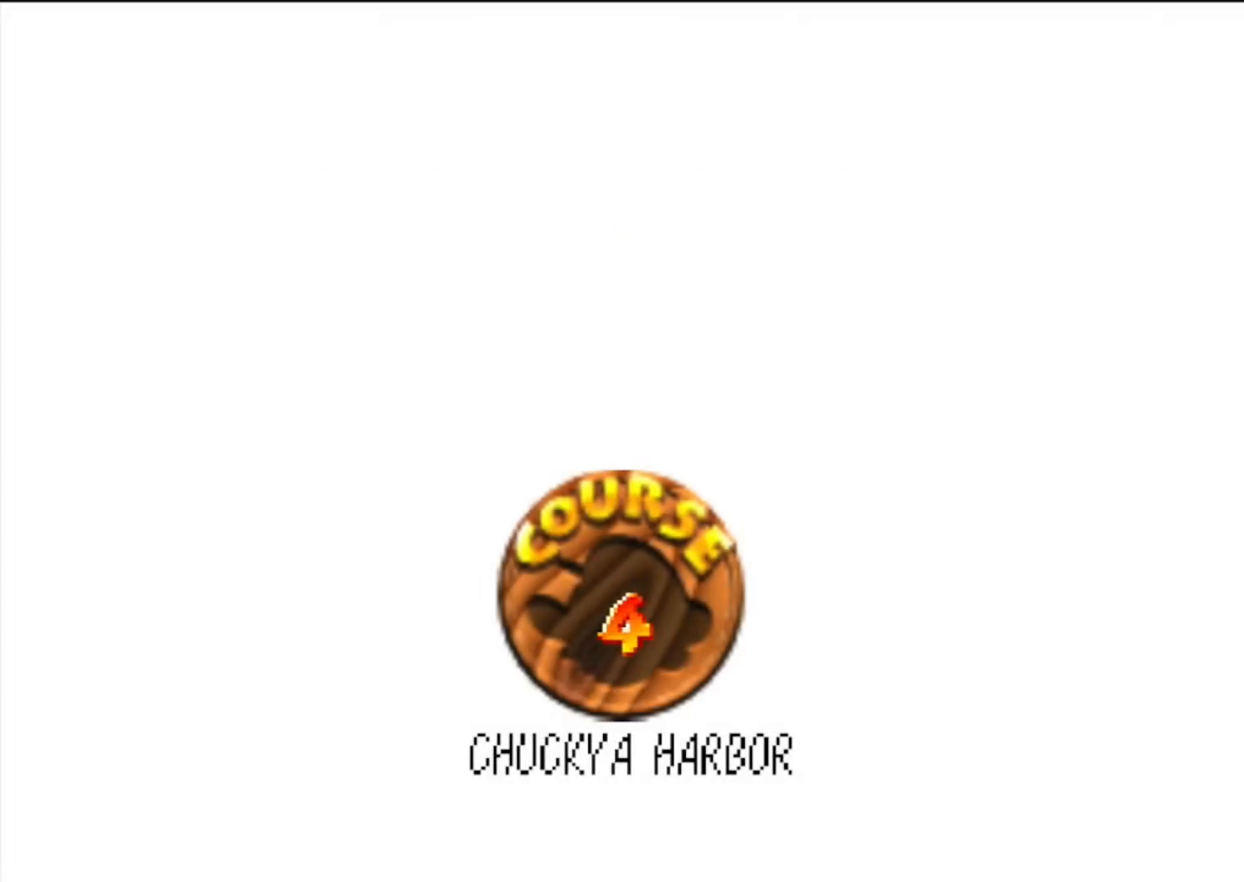
{"buttons": ["A", "B"], "left_stick": "center", "events": [[400, "A", "down"], [433, "B", "down"]]}
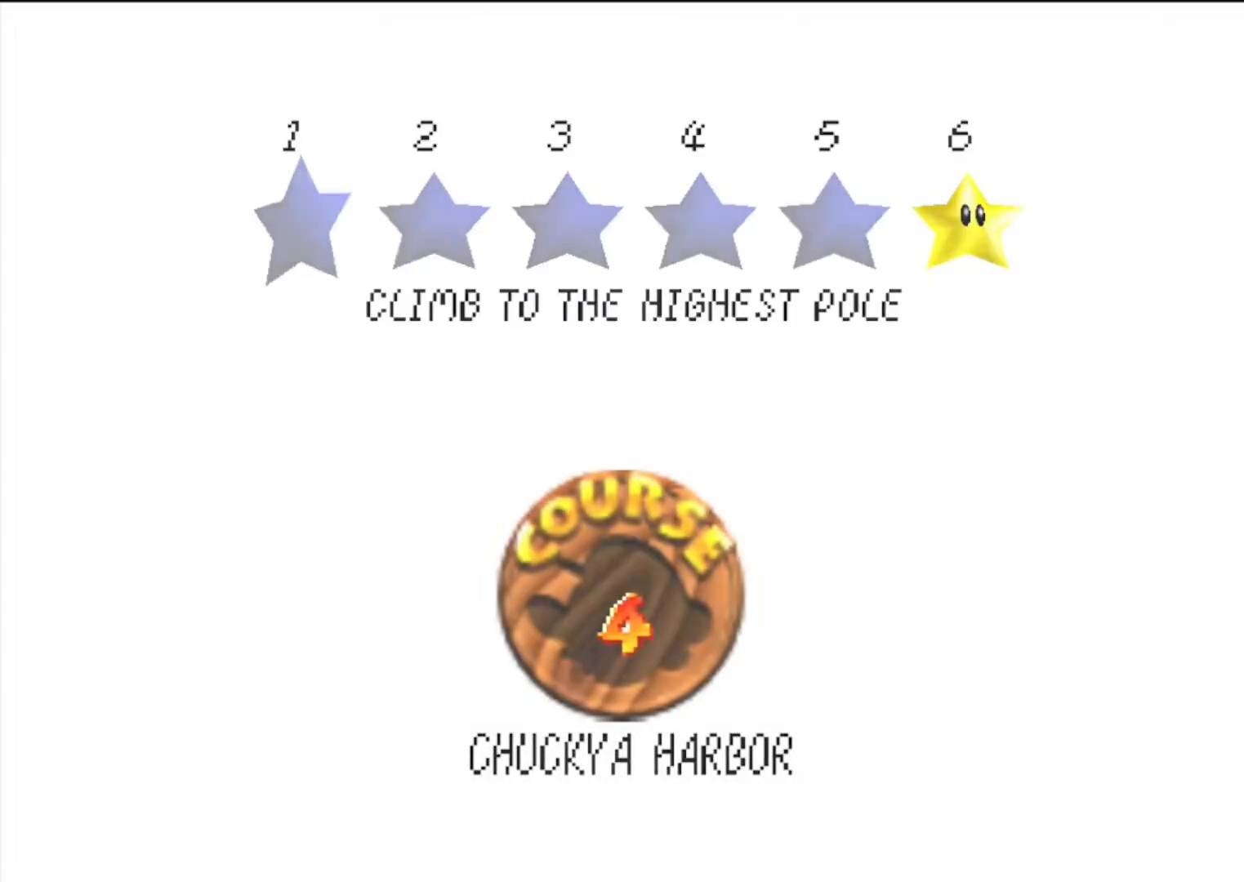
{"buttons": [], "left_stick": "center", "events": [[133, "A", "up"], [133, "B", "up"]]}
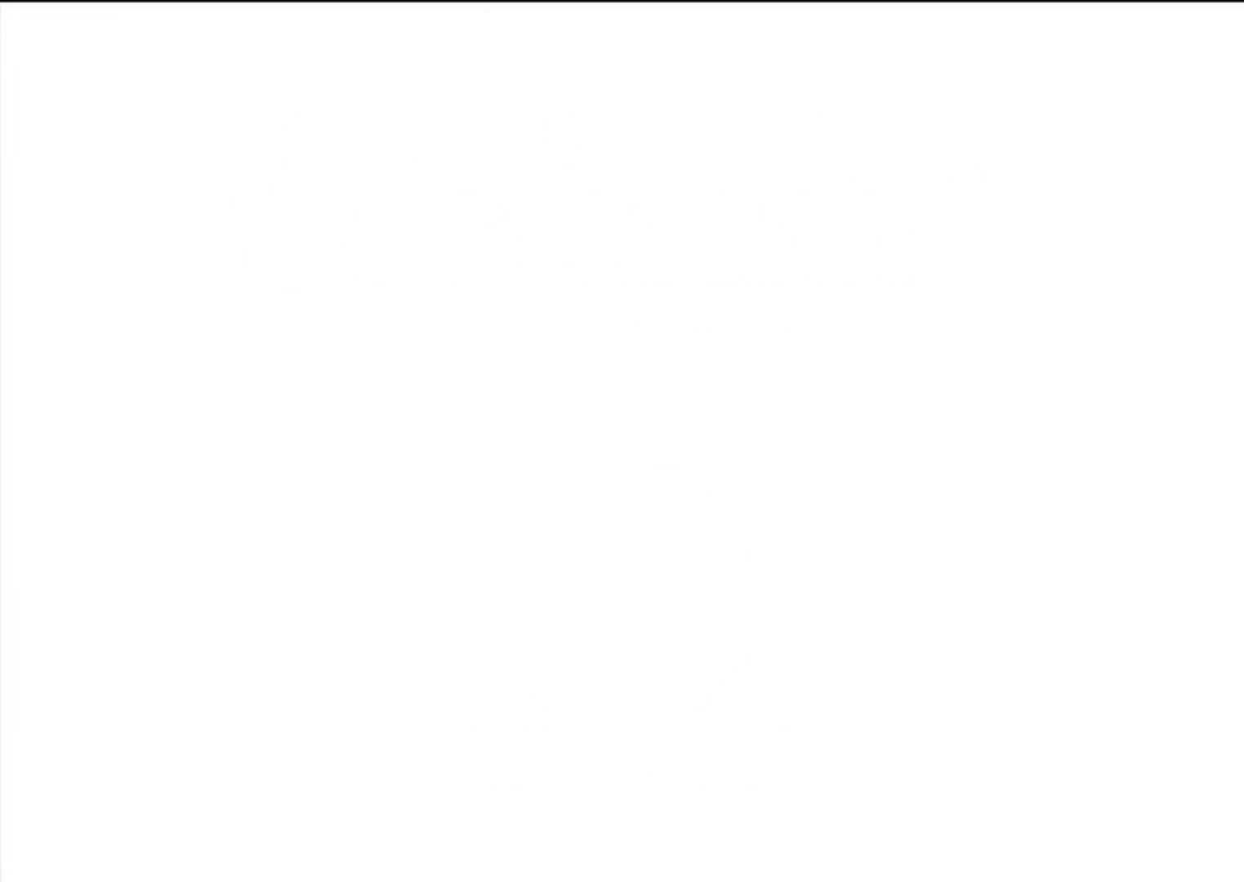
{"buttons": [], "left_stick": "center", "events": []}
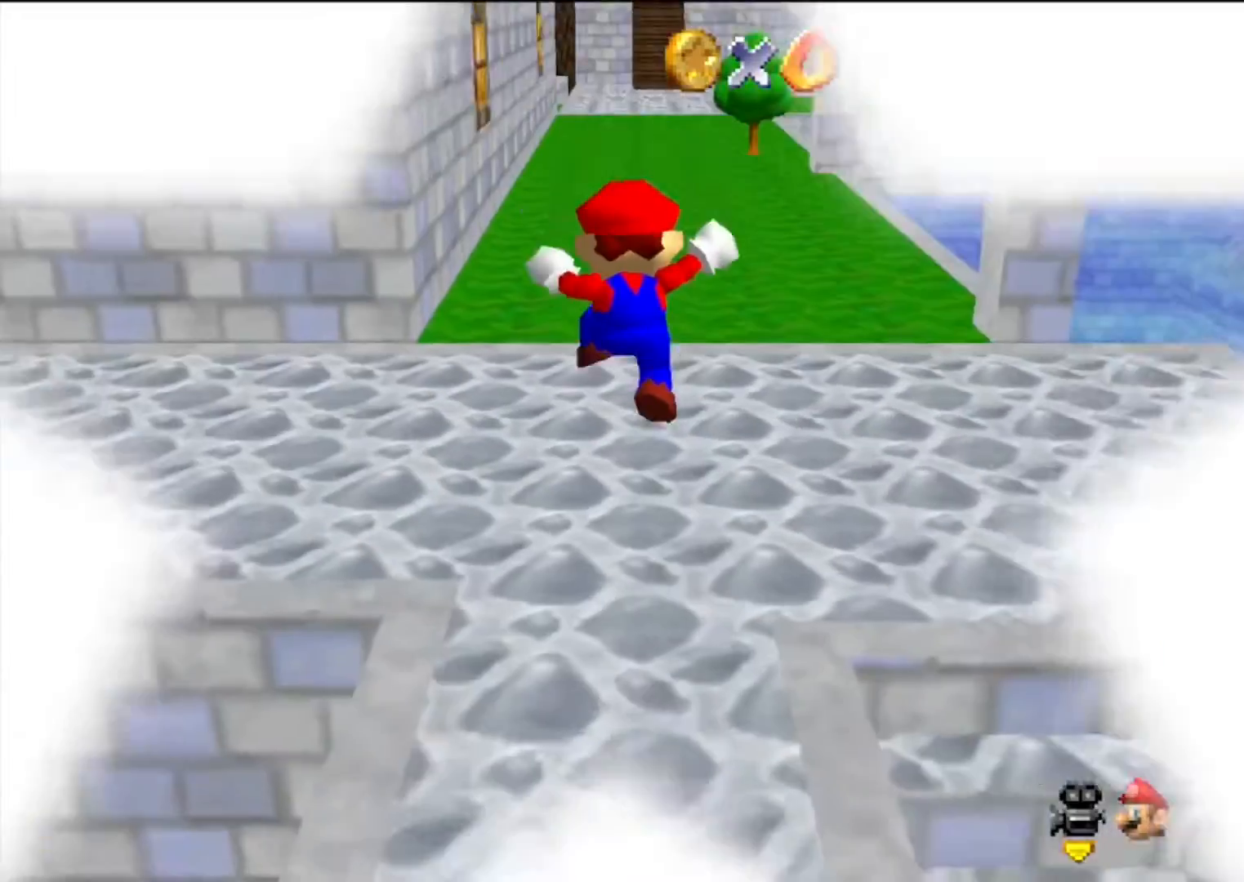
{"buttons": ["C_DOWN", "C_LEFT"], "left_stick": "center", "events": [[367, "C_DOWN", "down"], [367, "C_LEFT", "down"]]}
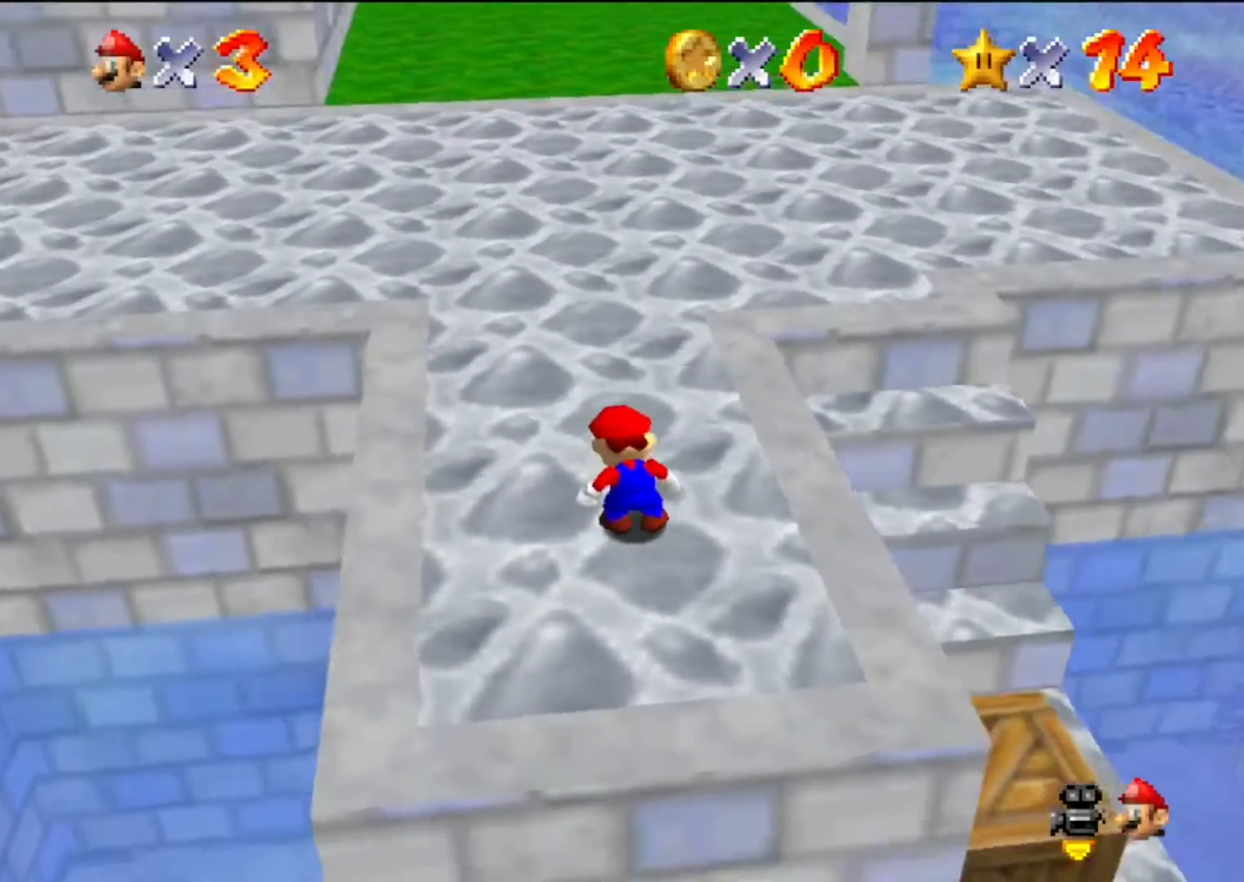
{"buttons": ["C_DOWN", "C_LEFT"], "left_stick": "center", "events": [[33, "C_DOWN", "up"], [33, "C_LEFT", "up"], [333, "C_LEFT", "down"], [433, "C_DOWN", "down"]]}
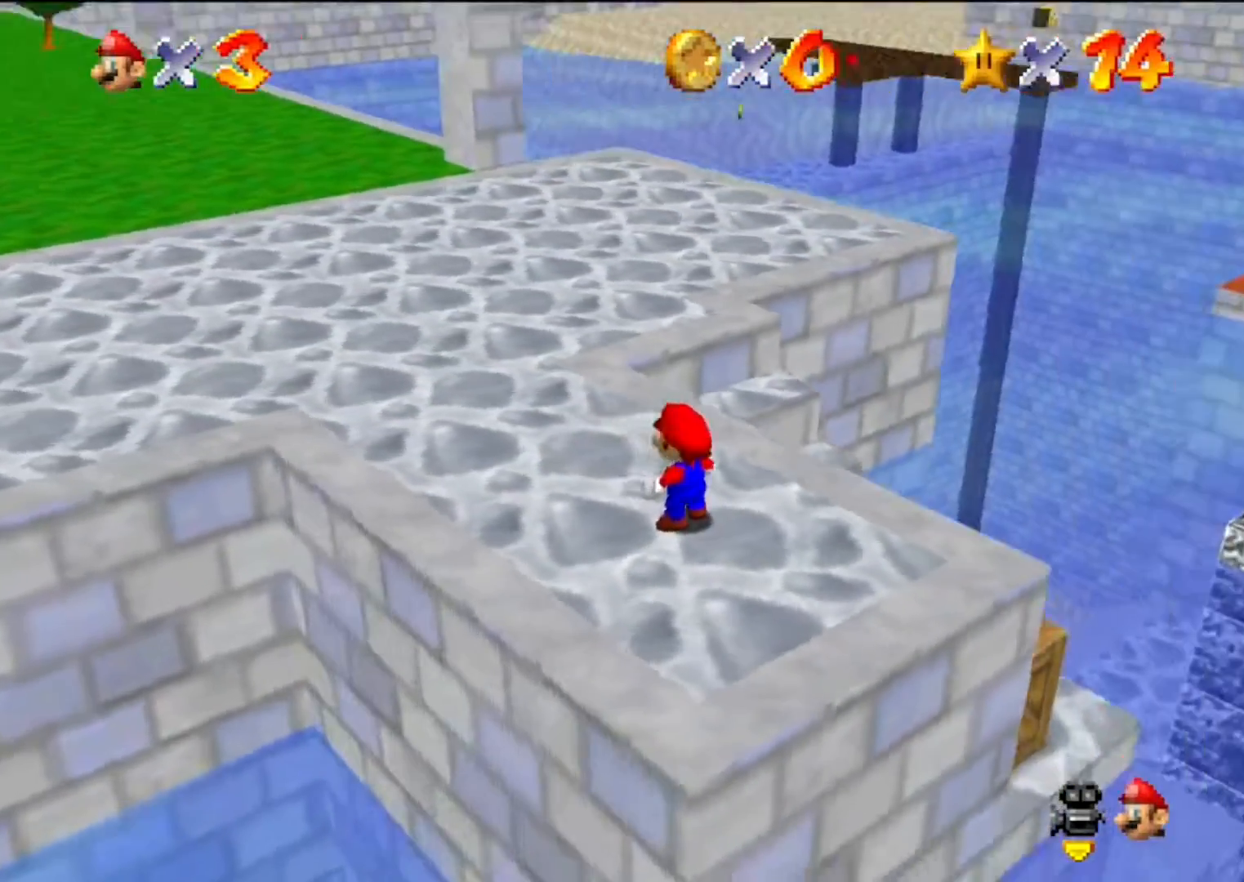
{"buttons": [], "left_stick": "up", "events": [[33, "C_DOWN", "up"], [33, "C_LEFT", "up"], [167, "left_stick", "up"]]}
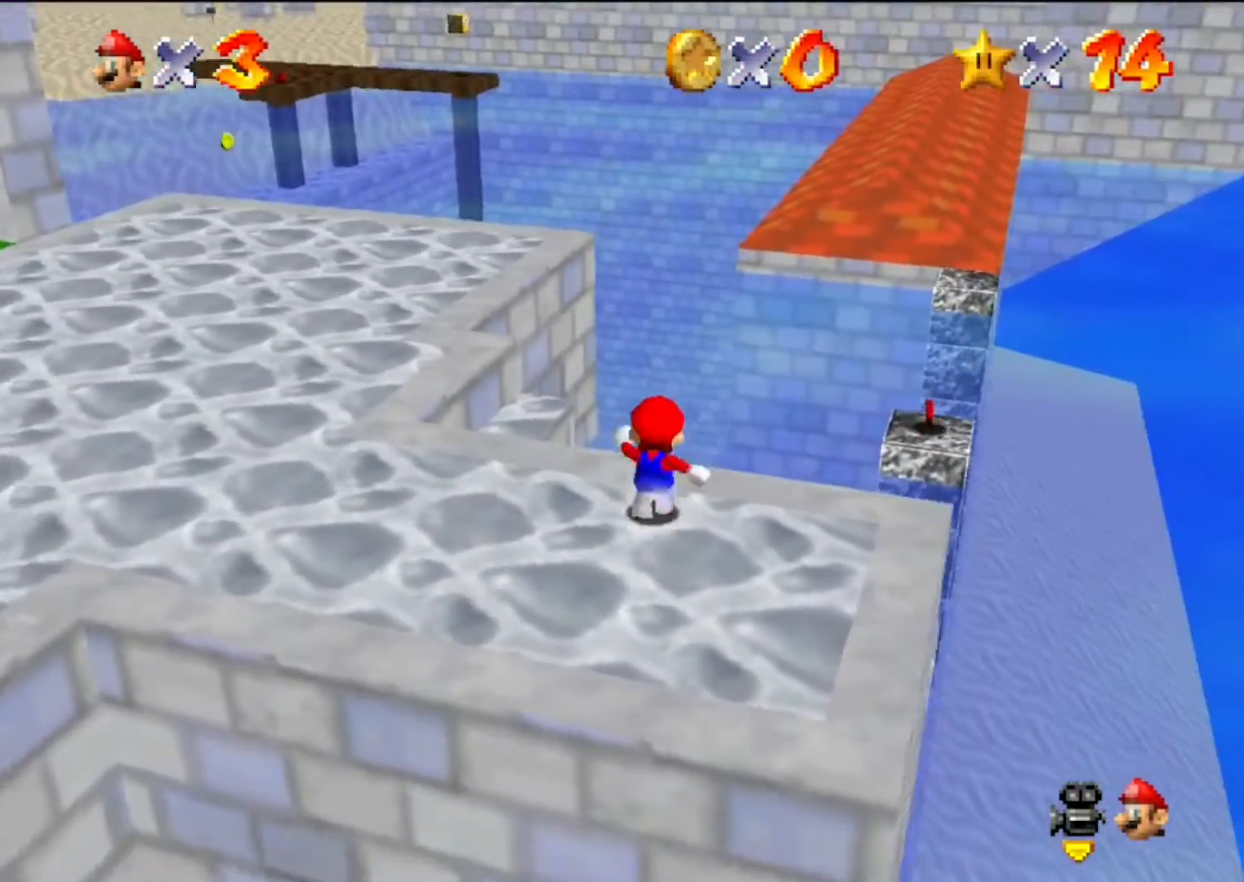
{"buttons": ["Z"], "left_stick": "right", "events": [[67, "Z", "down"], [100, "A", "down"], [200, "A", "up"], [267, "left_stick", "up-right"], [400, "left_stick", "right"]]}
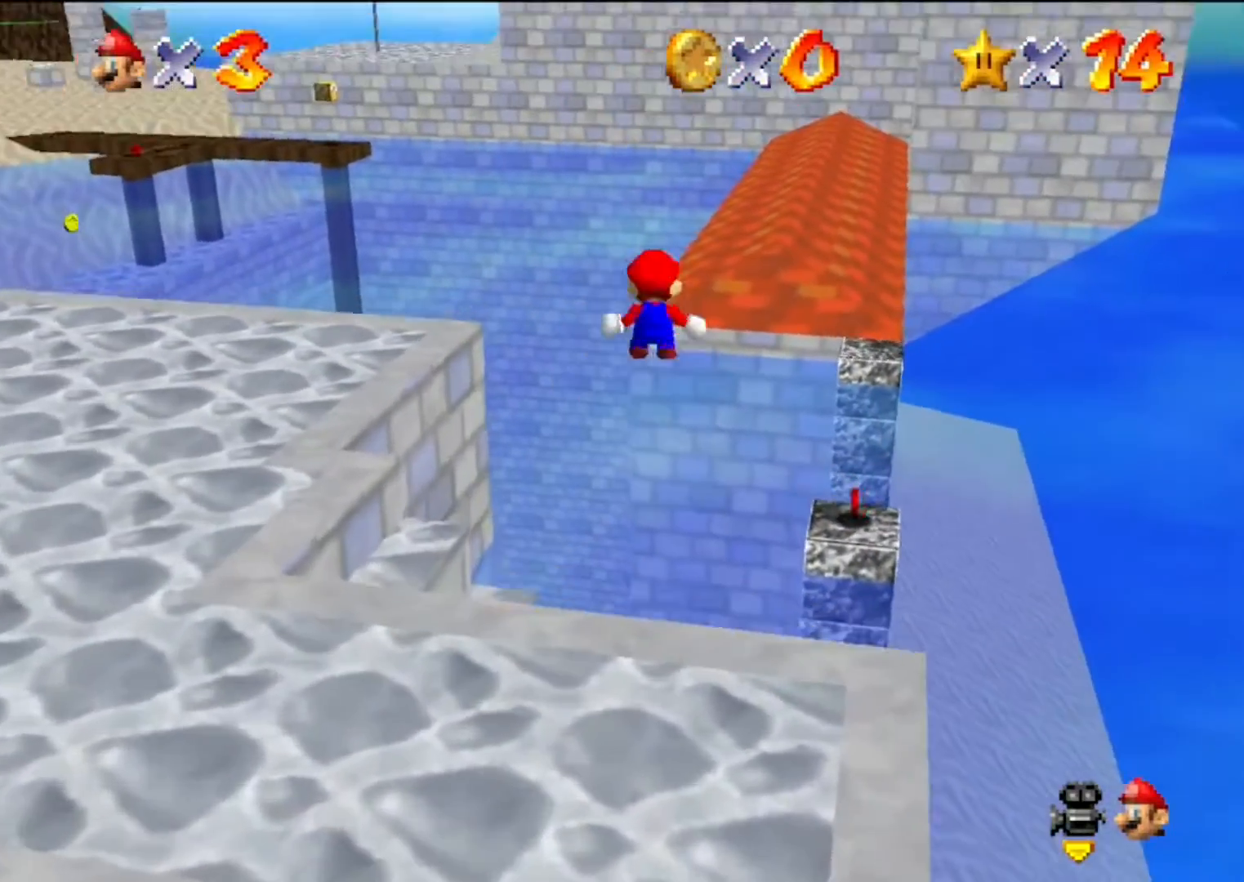
{"buttons": ["Z"], "left_stick": "right", "events": []}
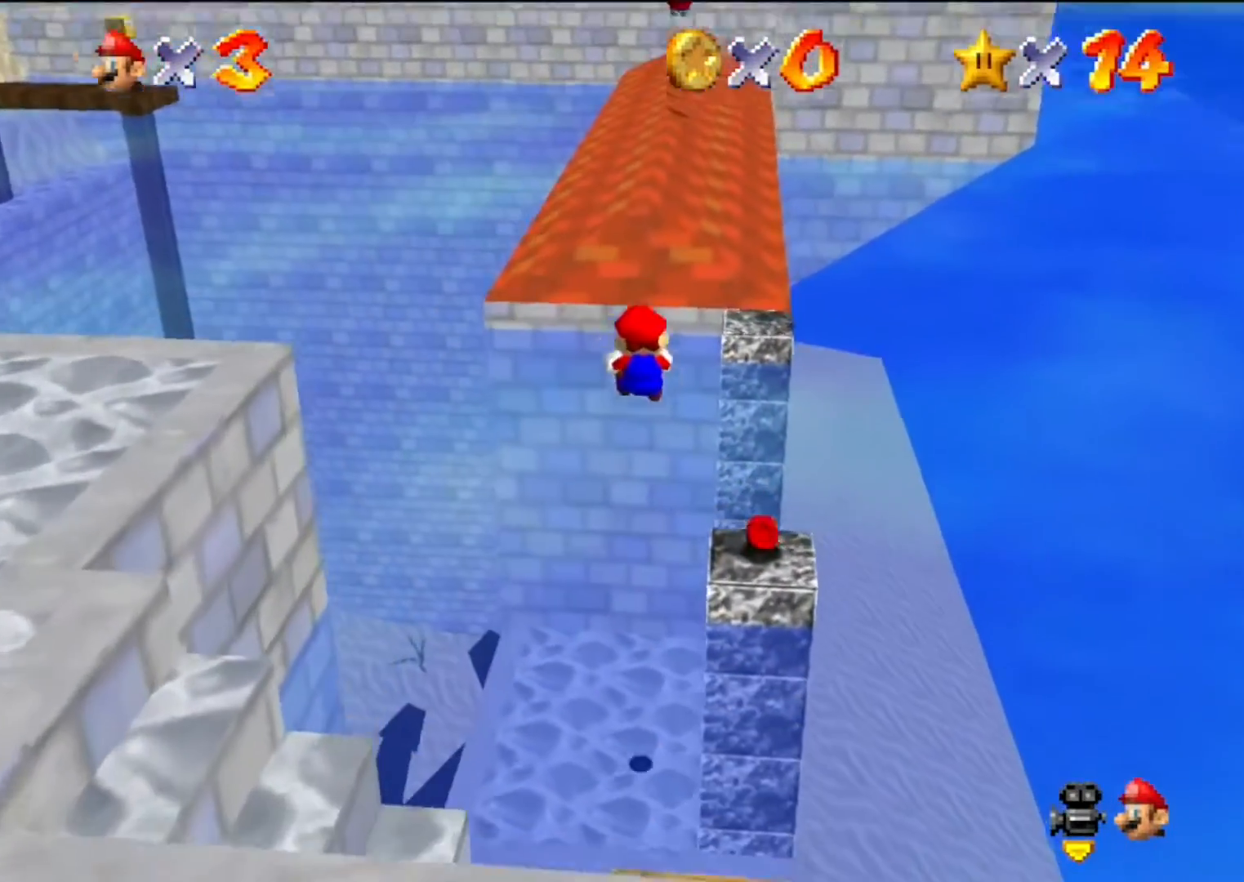
{"buttons": ["Z"], "left_stick": "up-right", "events": [[500, "left_stick", "up-right"]]}
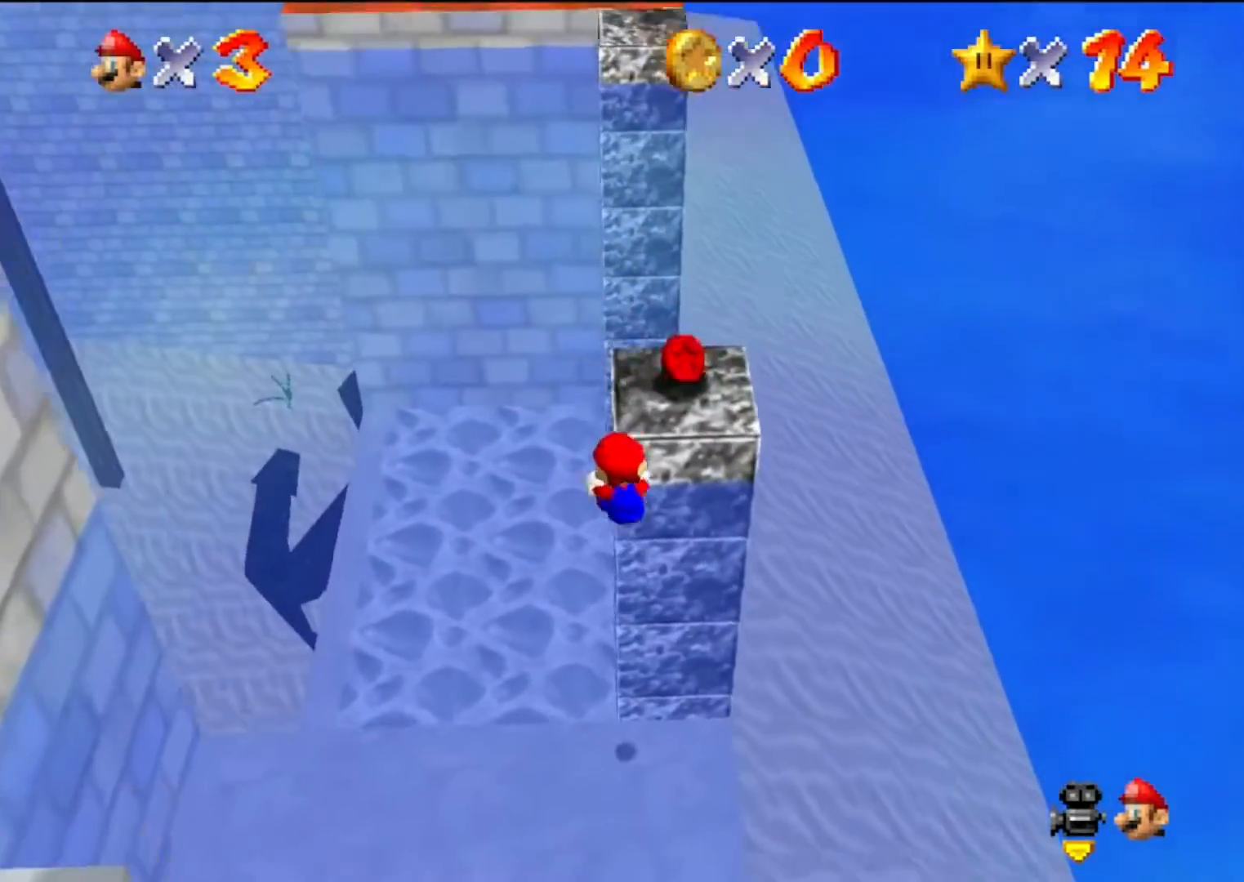
{"buttons": [], "left_stick": "up-right", "events": [[33, "A", "down"], [267, "A", "up"], [333, "A", "down"], [367, "Z", "up"], [467, "A", "up"]]}
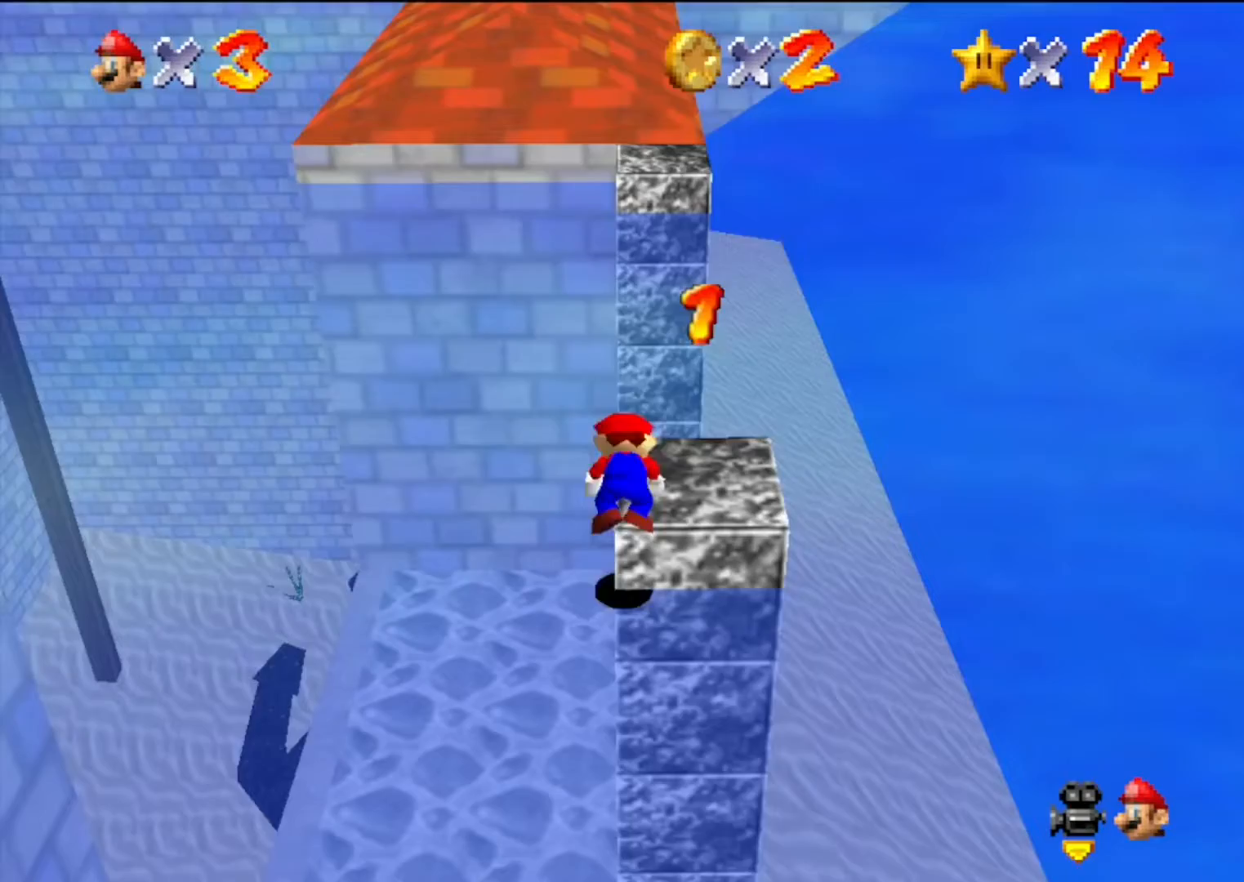
{"buttons": [], "left_stick": "up", "events": [[167, "left_stick", "up"]]}
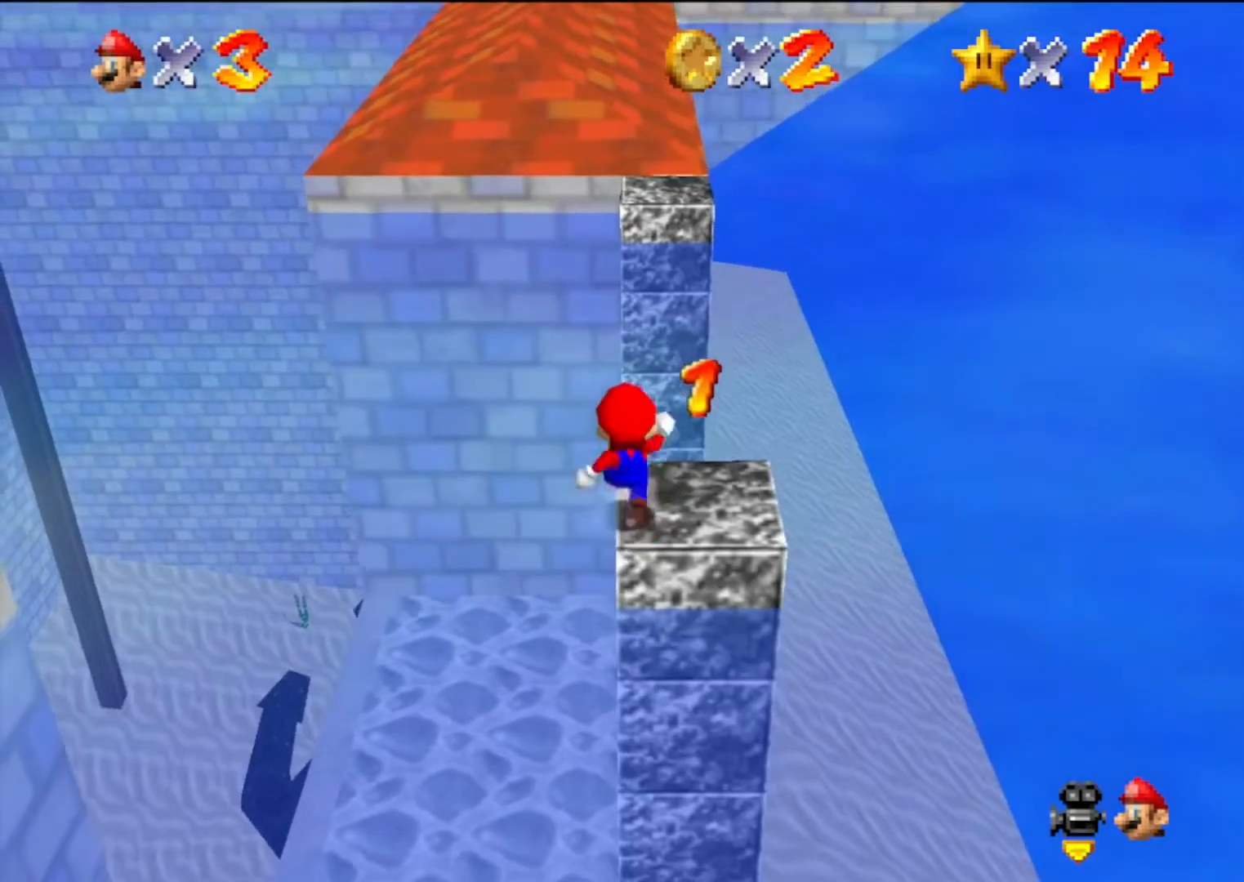
{"buttons": ["A", "Z"], "left_stick": "up", "events": [[200, "Z", "down"], [267, "A", "down"]]}
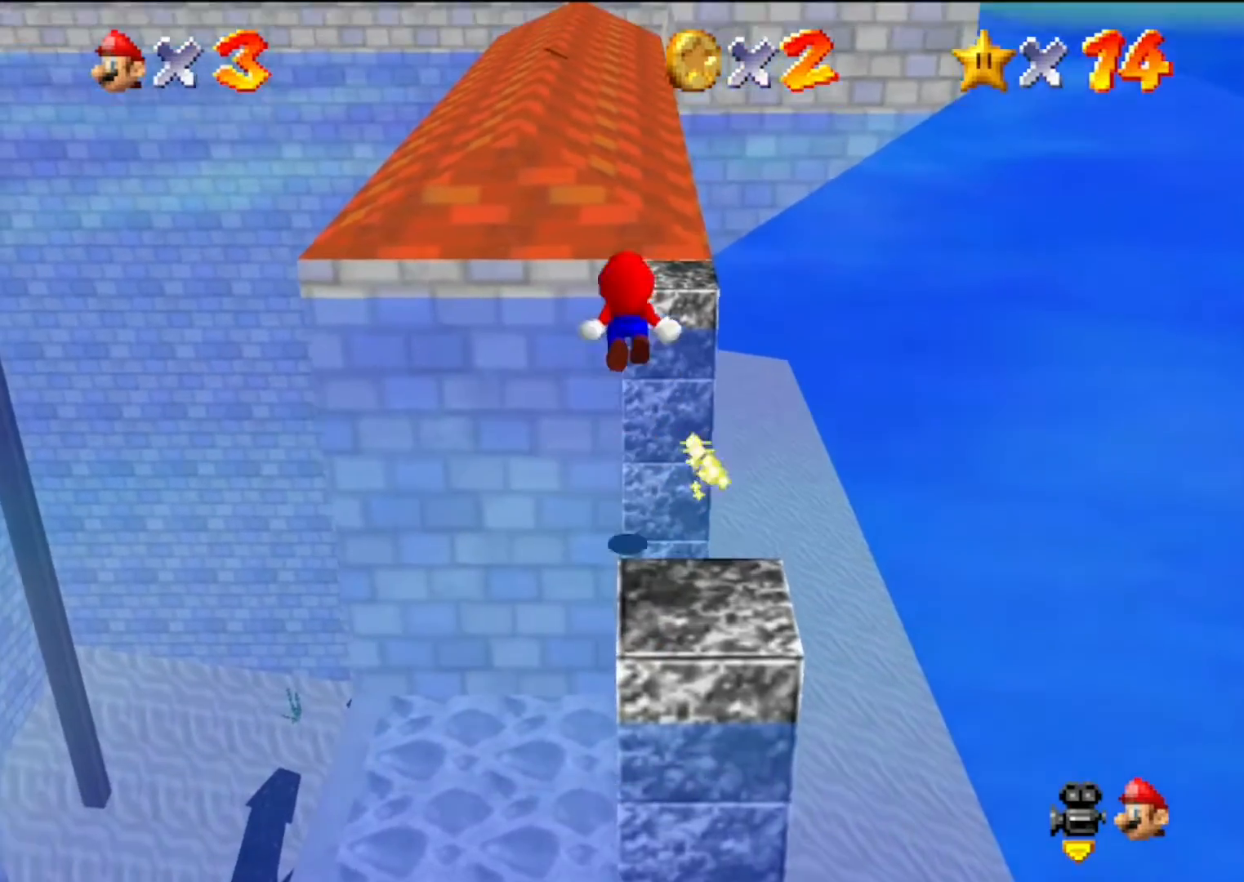
{"buttons": [], "left_stick": "up", "events": [[200, "Z", "up"], [267, "A", "up"]]}
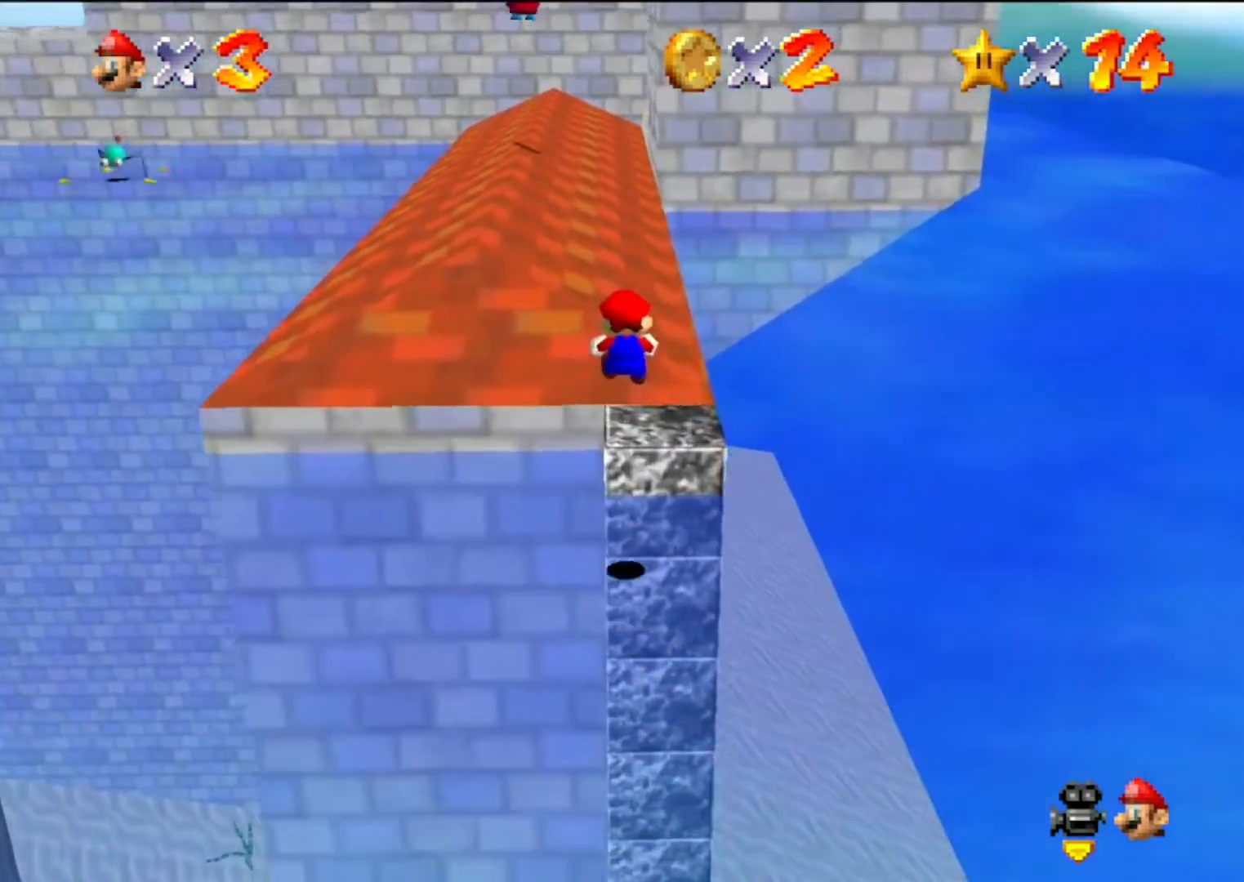
{"buttons": [], "left_stick": "up", "events": []}
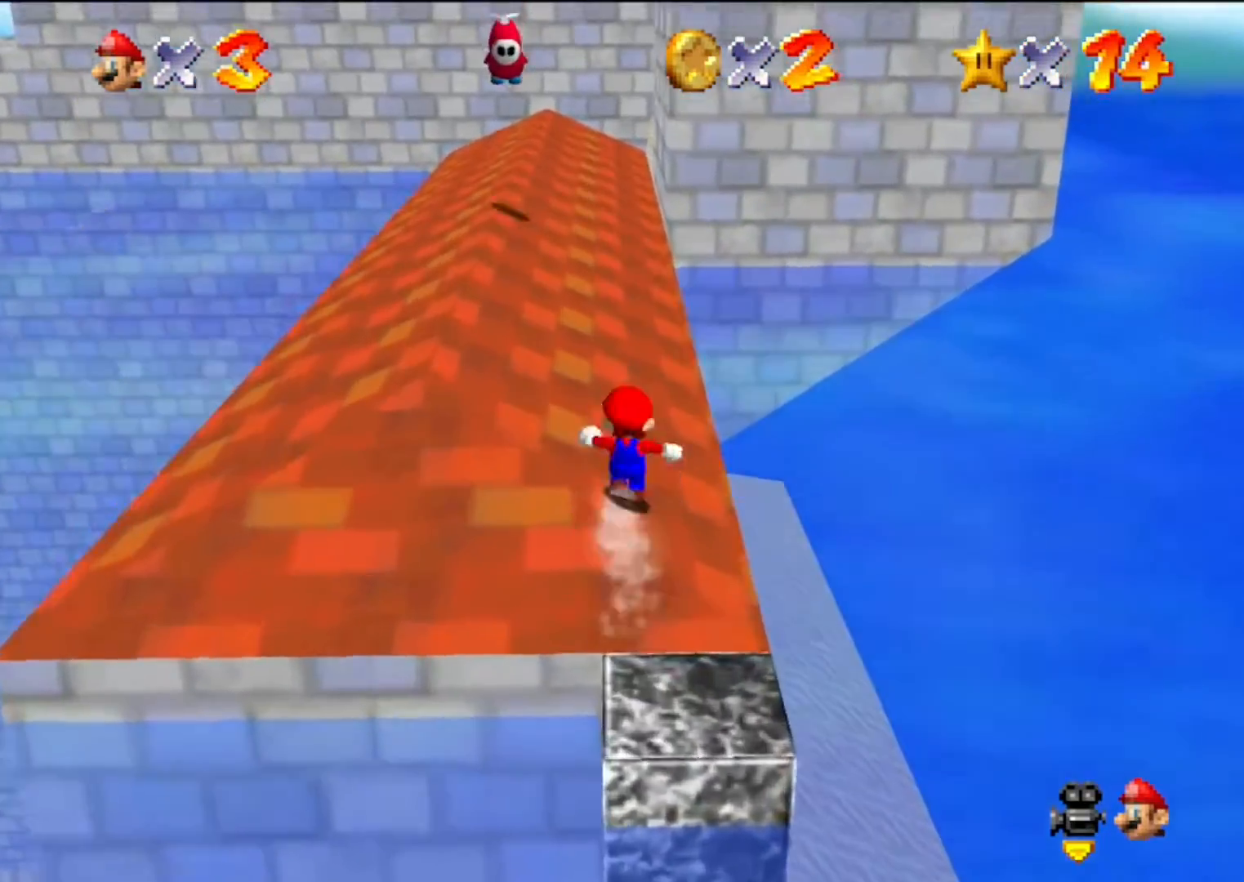
{"buttons": ["C_DOWN", "C_LEFT"], "left_stick": "up", "events": [[67, "A", "down"], [100, "B", "down"], [333, "B", "up"], [367, "A", "up"], [500, "C_DOWN", "down"], [500, "C_LEFT", "down"]]}
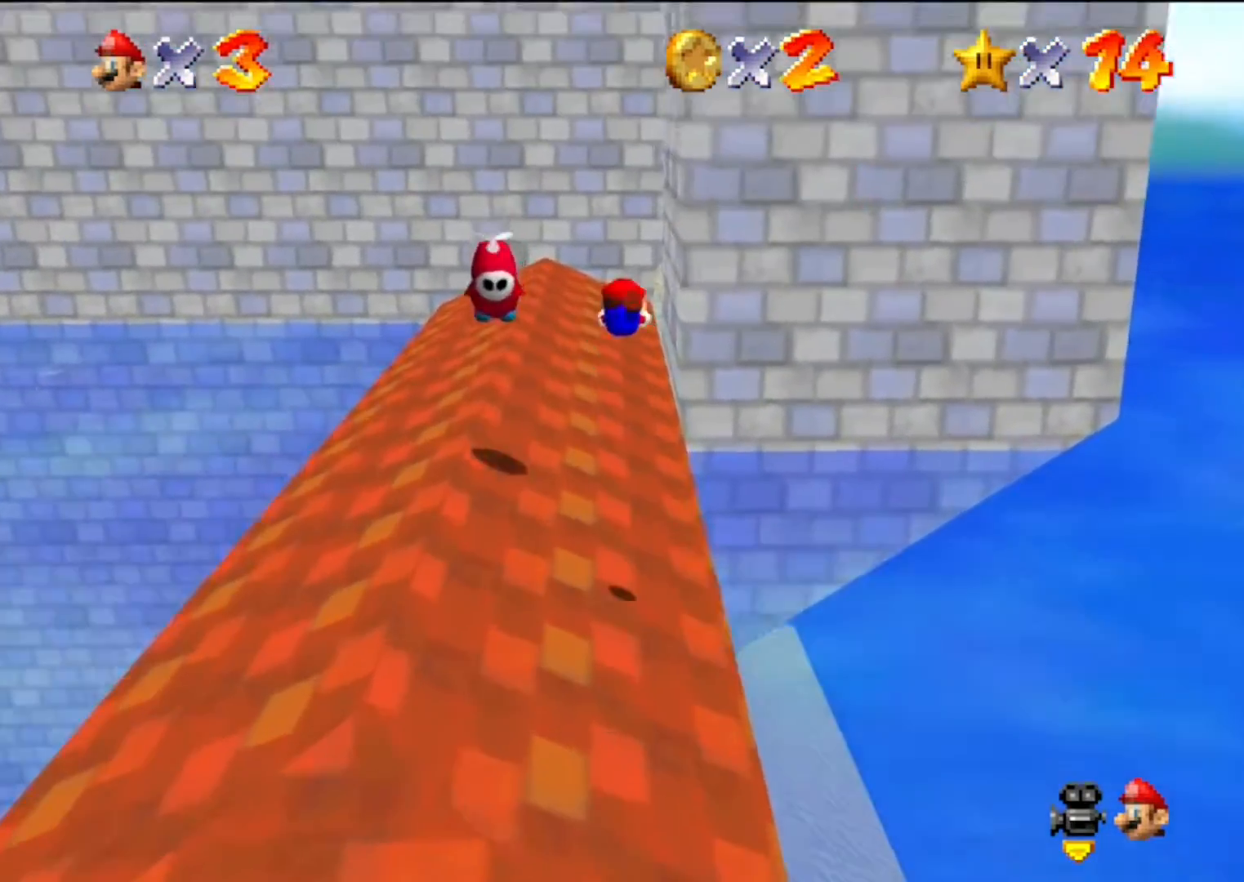
{"buttons": [], "left_stick": "up", "events": [[100, "C_DOWN", "up"], [100, "C_LEFT", "up"], [200, "C_LEFT", "down"], [367, "C_LEFT", "up"]]}
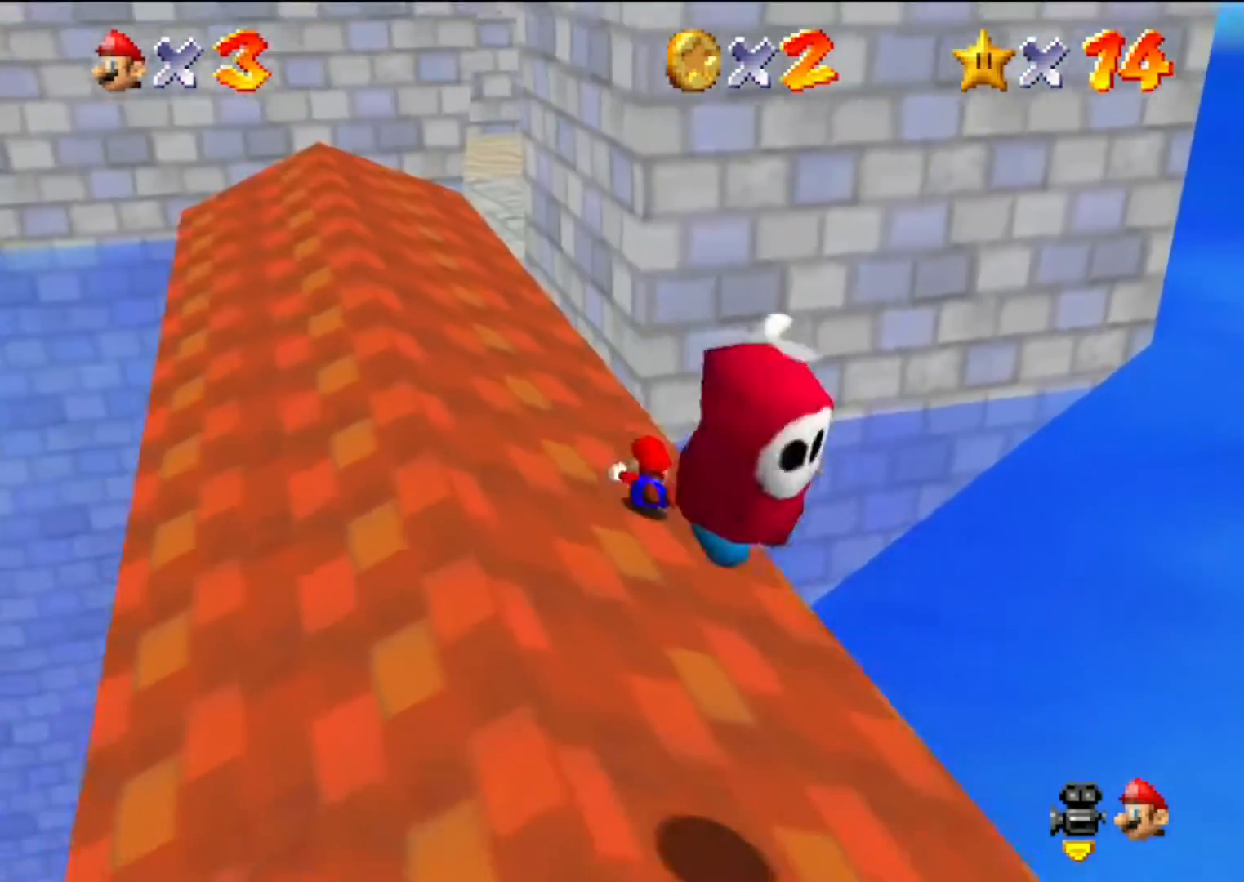
{"buttons": [], "left_stick": "up", "events": [[33, "A", "down"], [67, "B", "down"], [267, "B", "up"], [300, "A", "up"]]}
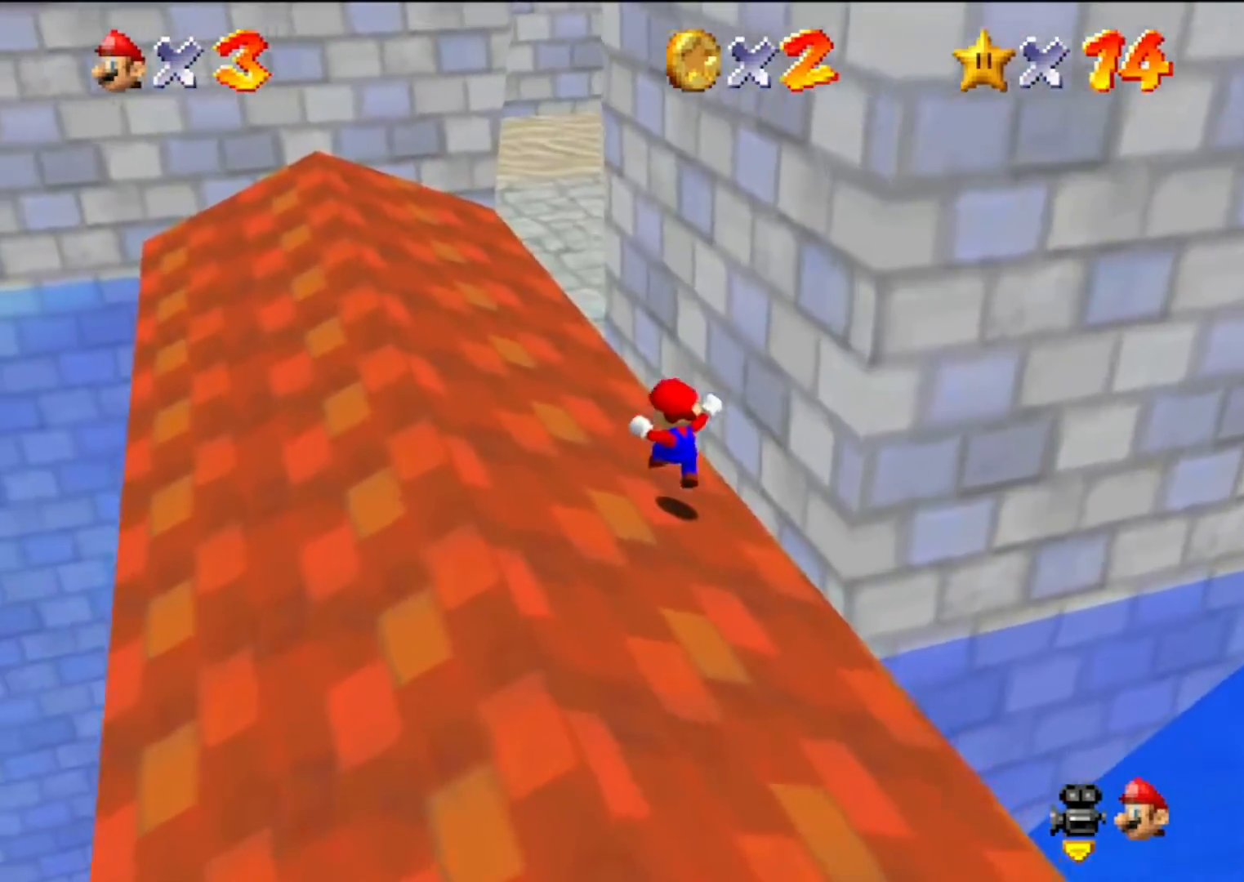
{"buttons": [], "left_stick": "down-right", "events": [[133, "B", "down"], [200, "B", "up"], [267, "left_stick", "right"], [367, "C_DOWN", "down"], [367, "C_LEFT", "down"], [367, "left_stick", "down-right"], [500, "C_DOWN", "up"], [500, "C_LEFT", "up"]]}
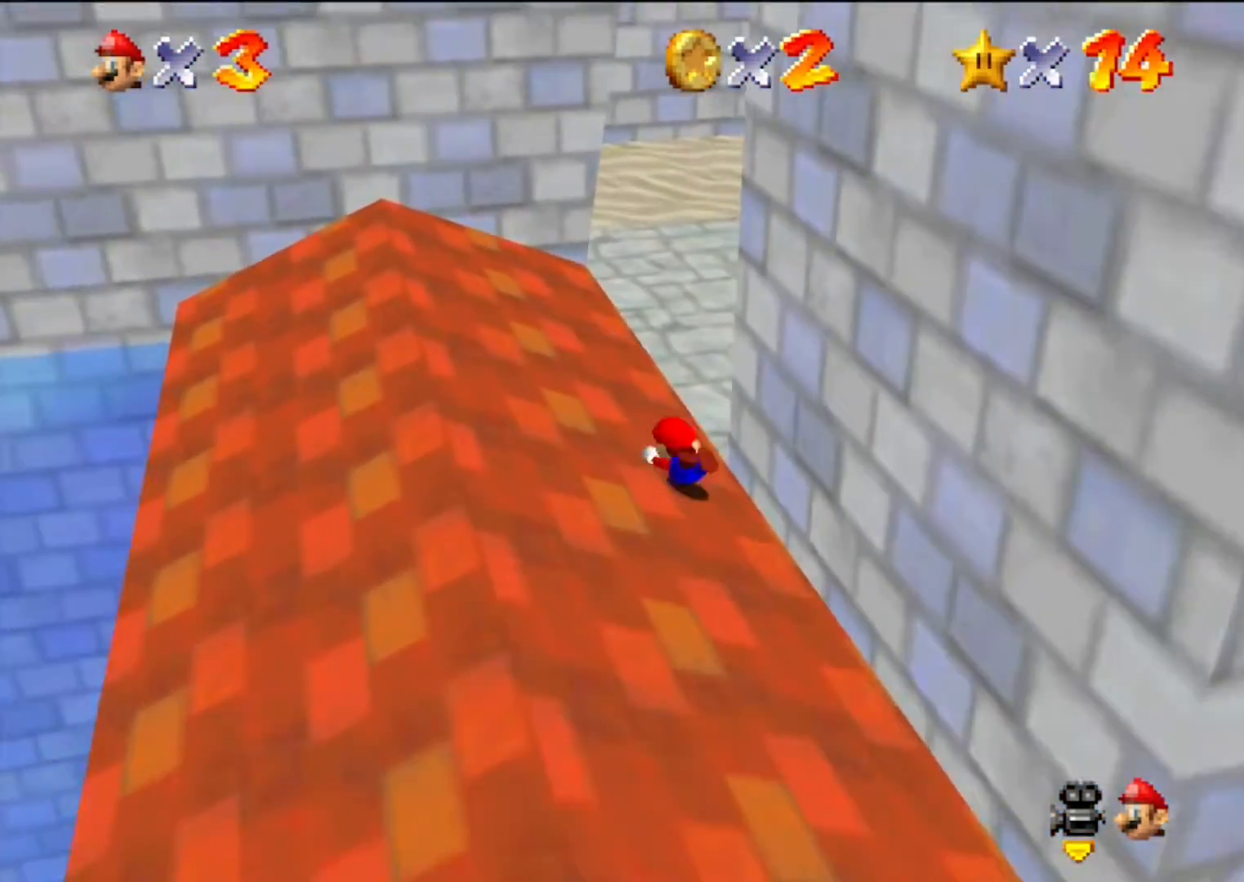
{"buttons": [], "left_stick": "up", "events": [[100, "A", "down"], [100, "B", "down"], [133, "left_stick", "right"], [233, "A", "up"], [233, "B", "up"], [333, "left_stick", "up-right"], [367, "C_DOWN", "down"], [367, "C_LEFT", "down"], [433, "left_stick", "up"], [500, "C_DOWN", "up"], [500, "C_LEFT", "up"]]}